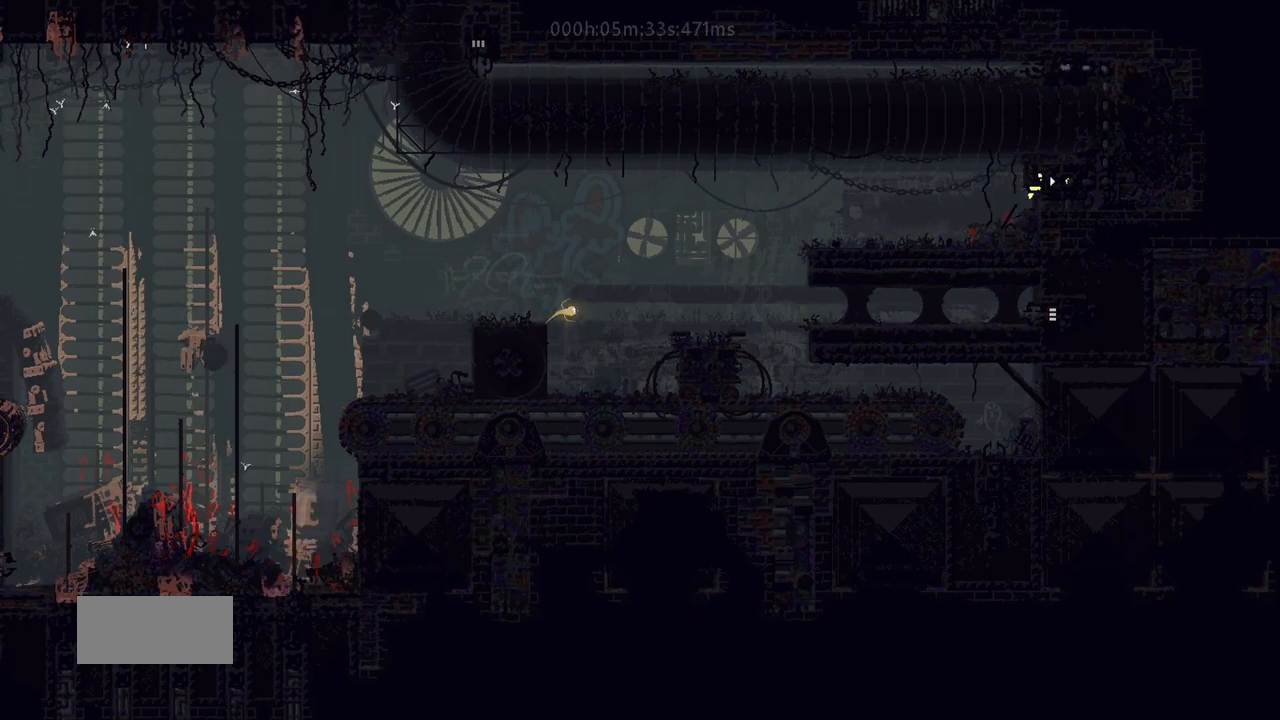
Gameplay with keyboard and mouse; each line is a JSON object with the keys held at the frame after it. "events" lists presses ("down") and releases ("up") of "down", "g", "j", "left", "r", "right", "t" and "up" between this image and that frame as [ms after this image, input, new state], when the widget could be followed in between. No other keys are recorded. Mouse buttons are not recorded. Not read: mouse_move.
{"keys": ["right"], "events": []}
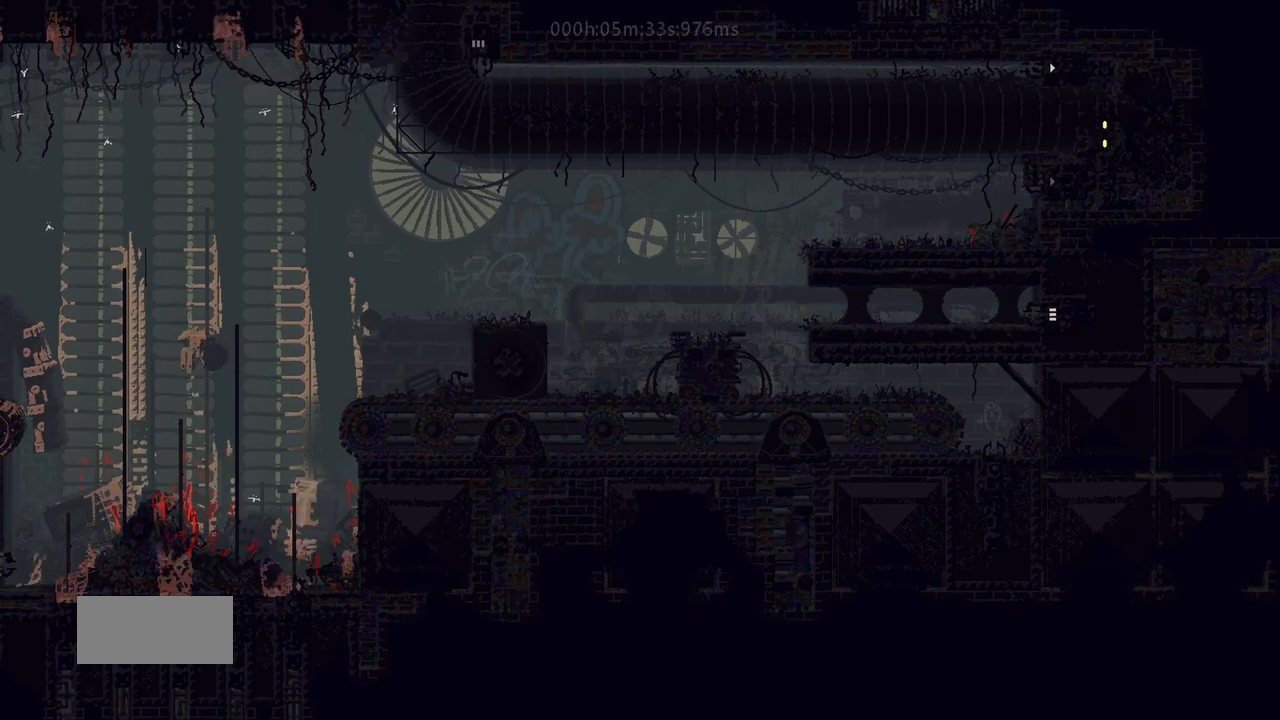
{"keys": ["j", "left"], "events": [[367, "left", "down"], [367, "right", "up"], [450, "j", "down"]]}
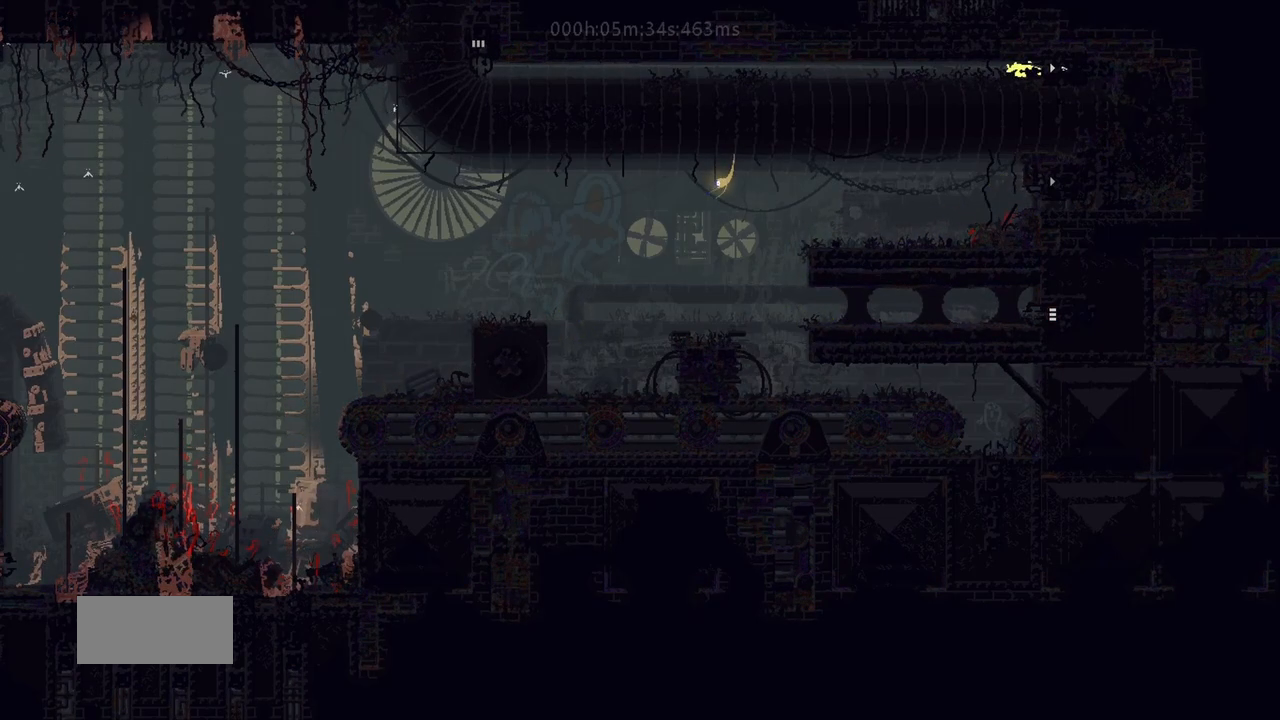
{"keys": ["left"], "events": [[83, "t", "down"], [167, "j", "up"], [167, "t", "up"], [233, "j", "down"], [233, "t", "down"], [317, "j", "up"], [317, "t", "up"], [350, "t", "down"], [400, "j", "down"], [483, "j", "up"], [483, "t", "up"]]}
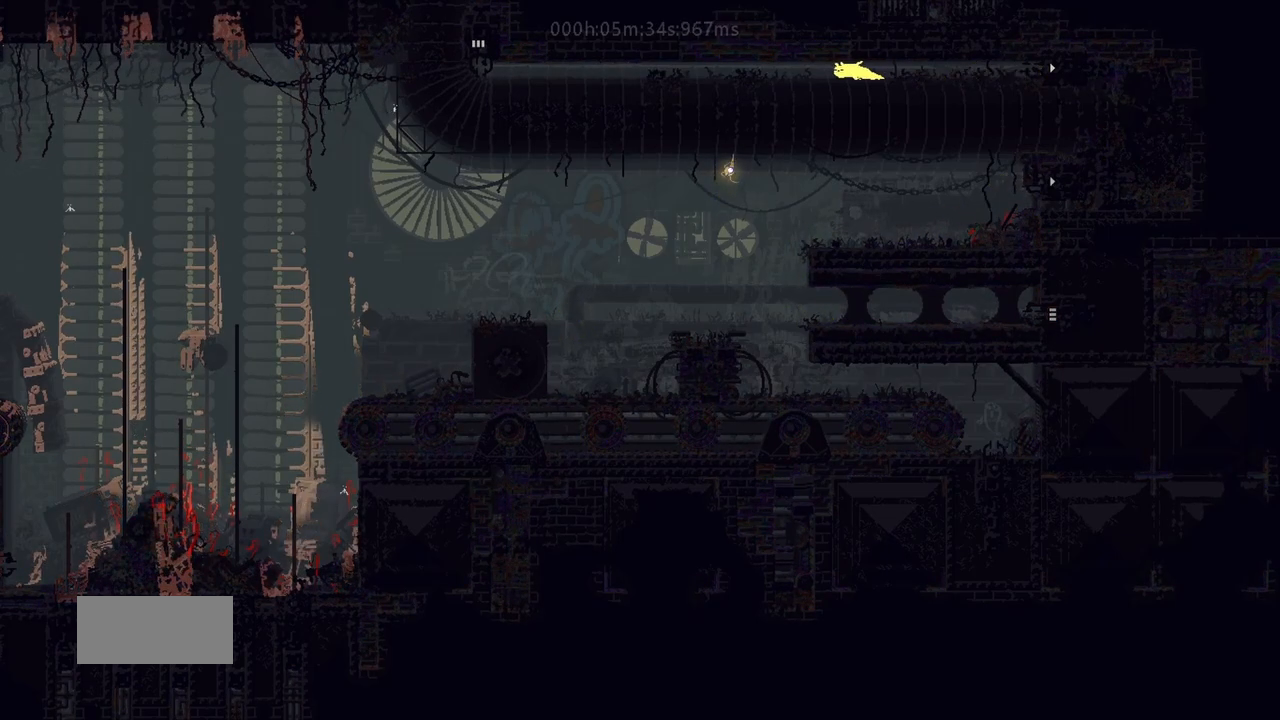
{"keys": ["left"], "events": [[333, "g", "down"], [433, "g", "up"]]}
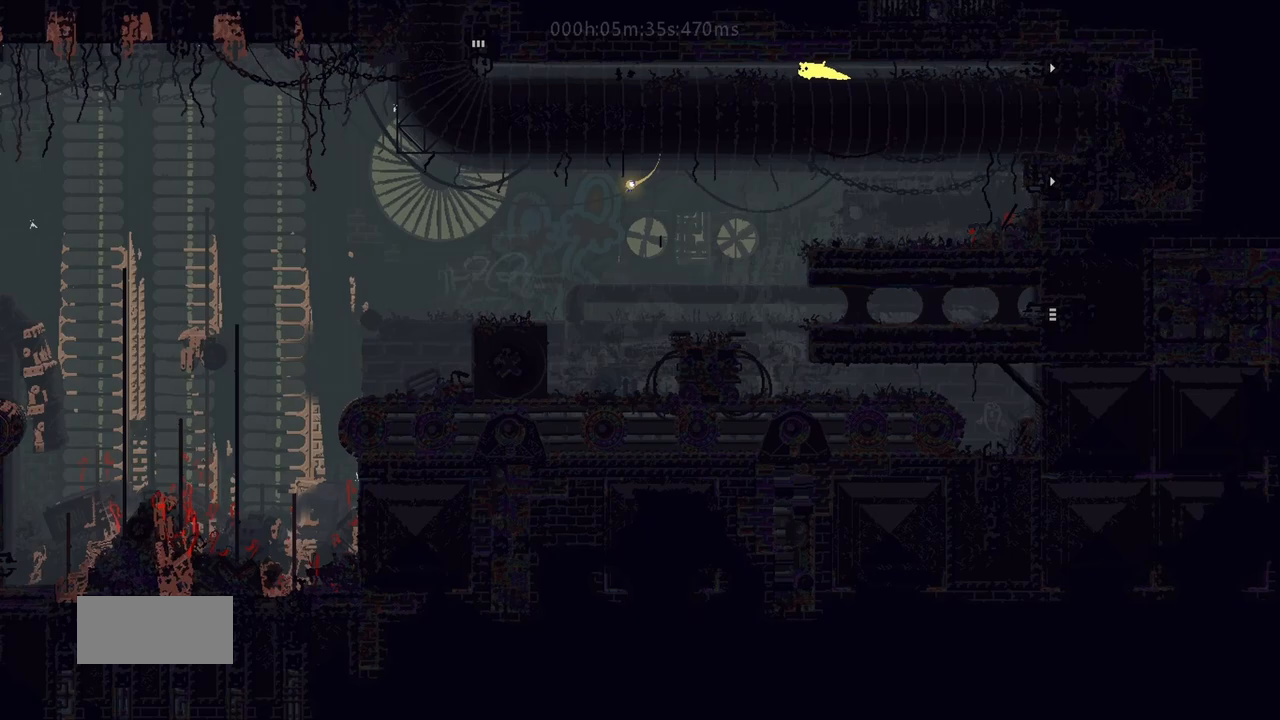
{"keys": ["left"], "events": [[33, "g", "down"], [133, "g", "up"], [250, "g", "down"], [300, "g", "up"], [450, "g", "down"], [500, "g", "up"]]}
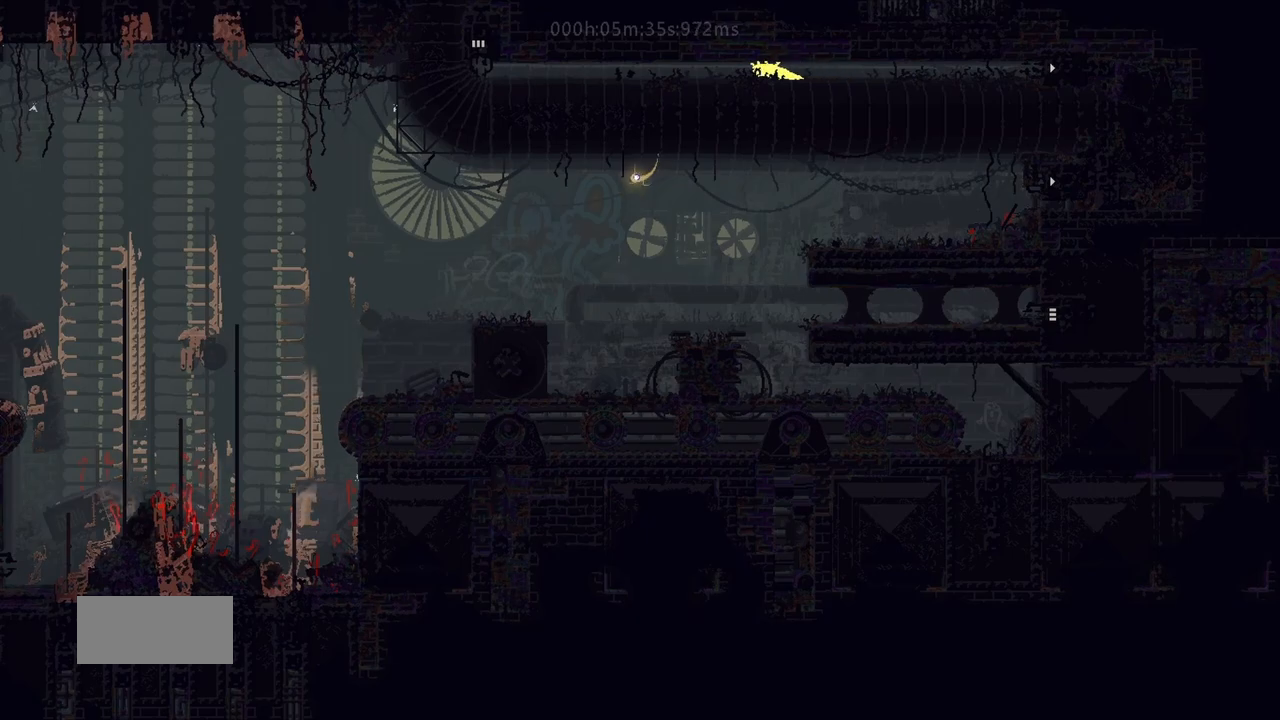
{"keys": ["g", "left"], "events": [[117, "g", "down"], [167, "g", "up"], [300, "g", "down"], [367, "g", "up"], [500, "g", "down"]]}
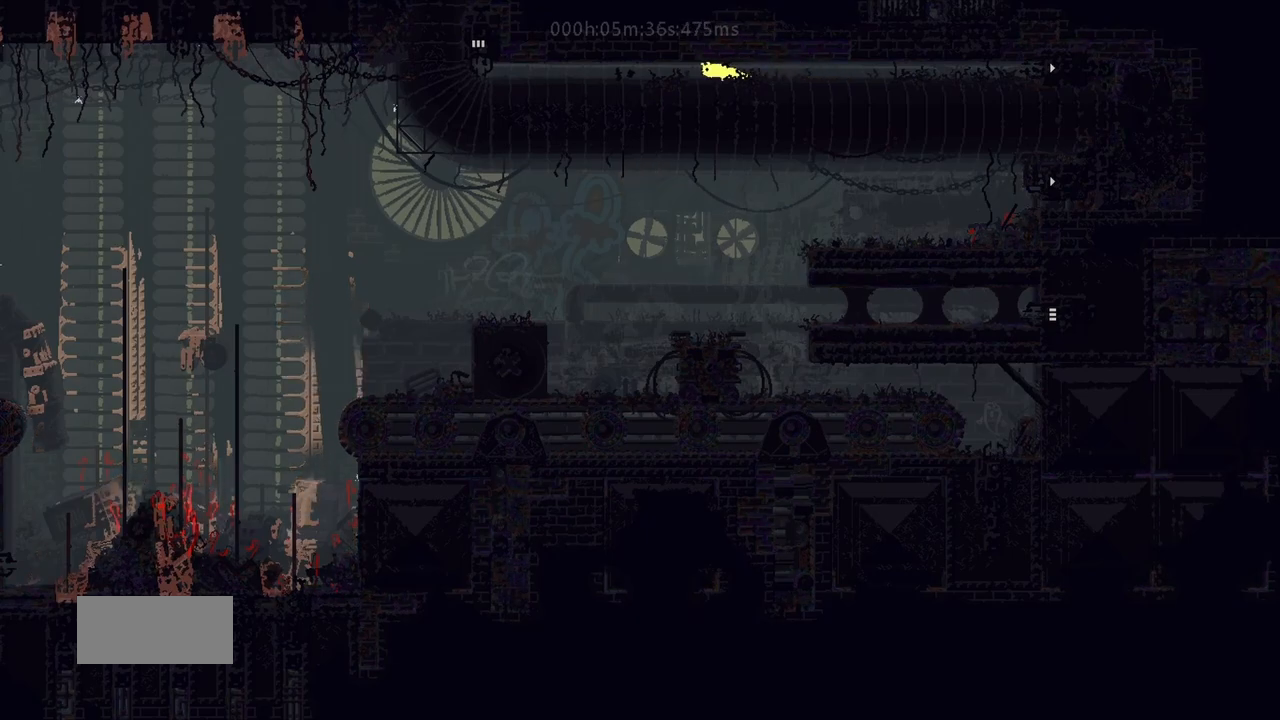
{"keys": ["left"], "events": [[50, "g", "up"], [167, "g", "down"], [250, "g", "up"], [350, "g", "down"], [450, "g", "up"]]}
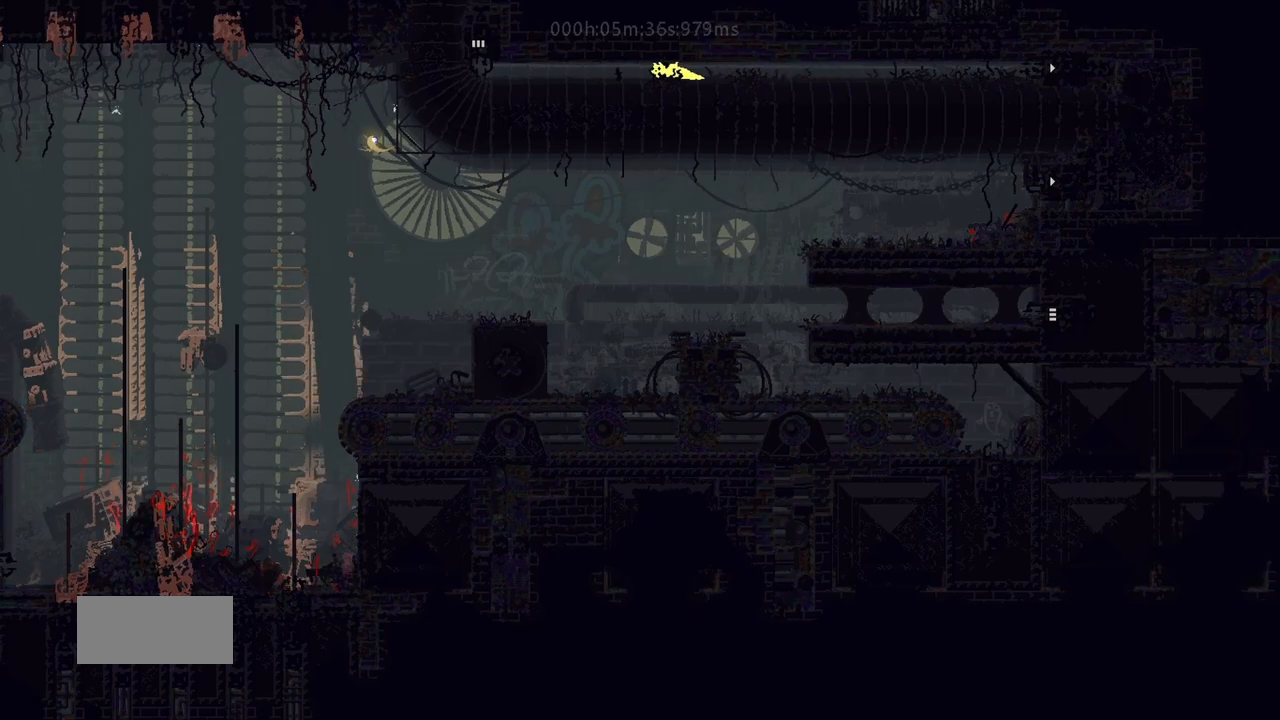
{"keys": ["left"], "events": [[33, "g", "down"], [117, "g", "up"], [217, "g", "down"], [317, "g", "up"]]}
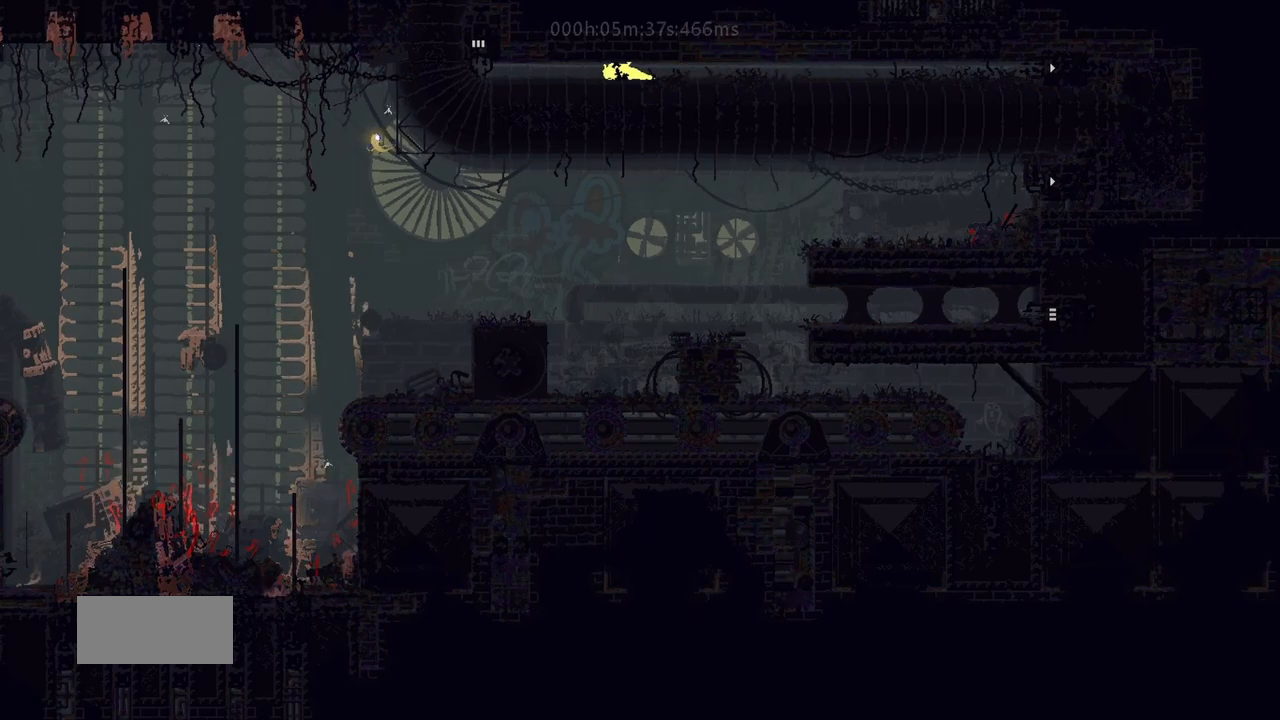
{"keys": ["left"], "events": []}
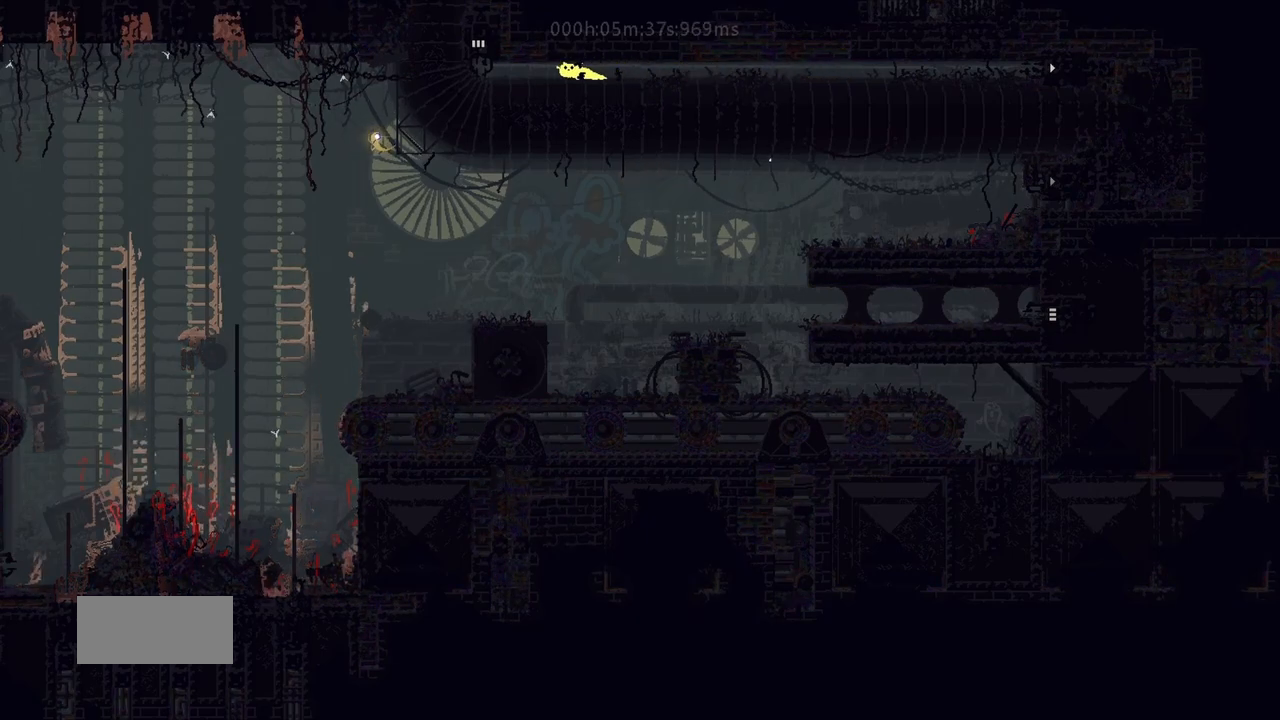
{"keys": ["left"], "events": []}
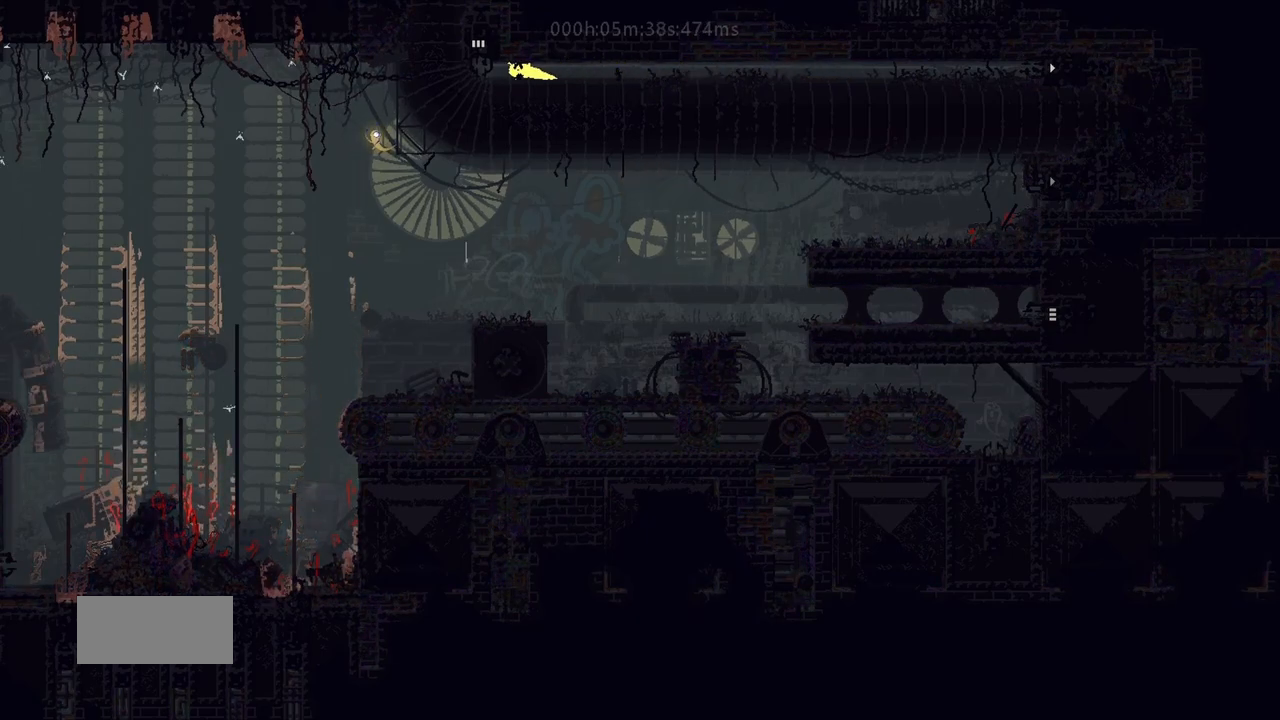
{"keys": ["up"], "events": [[217, "up", "down"], [417, "left", "up"]]}
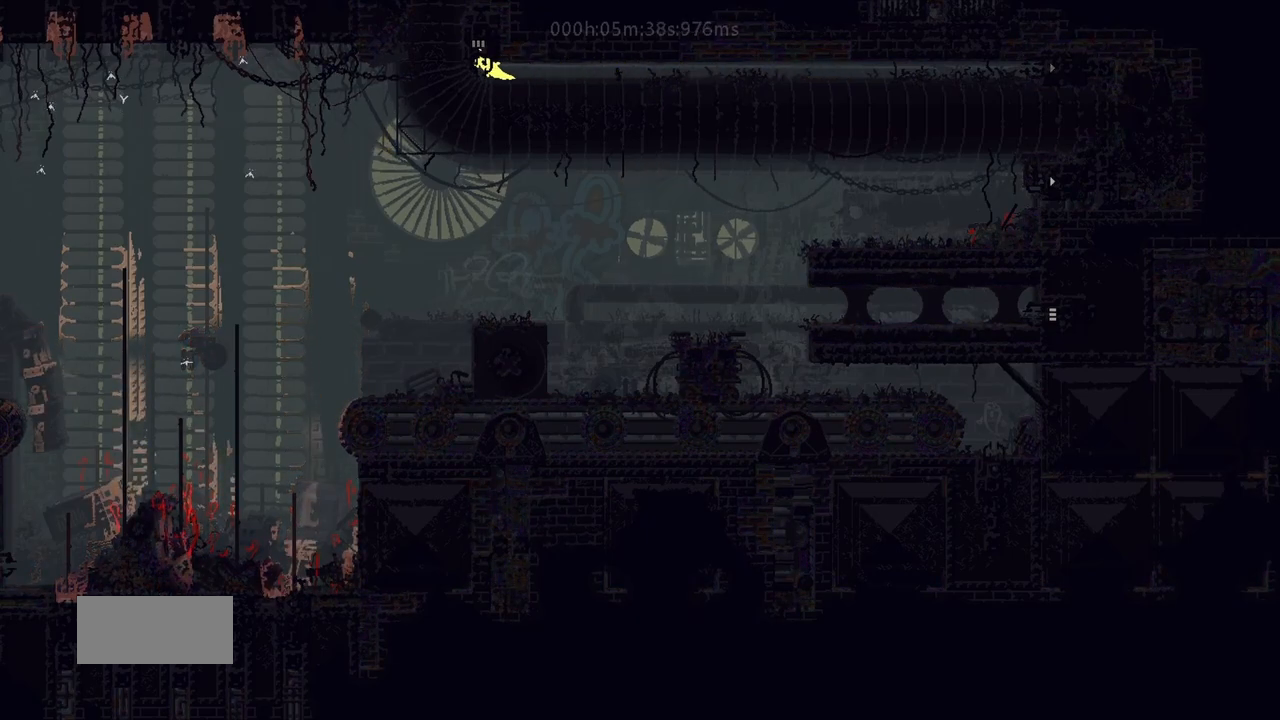
{"keys": ["up"], "events": []}
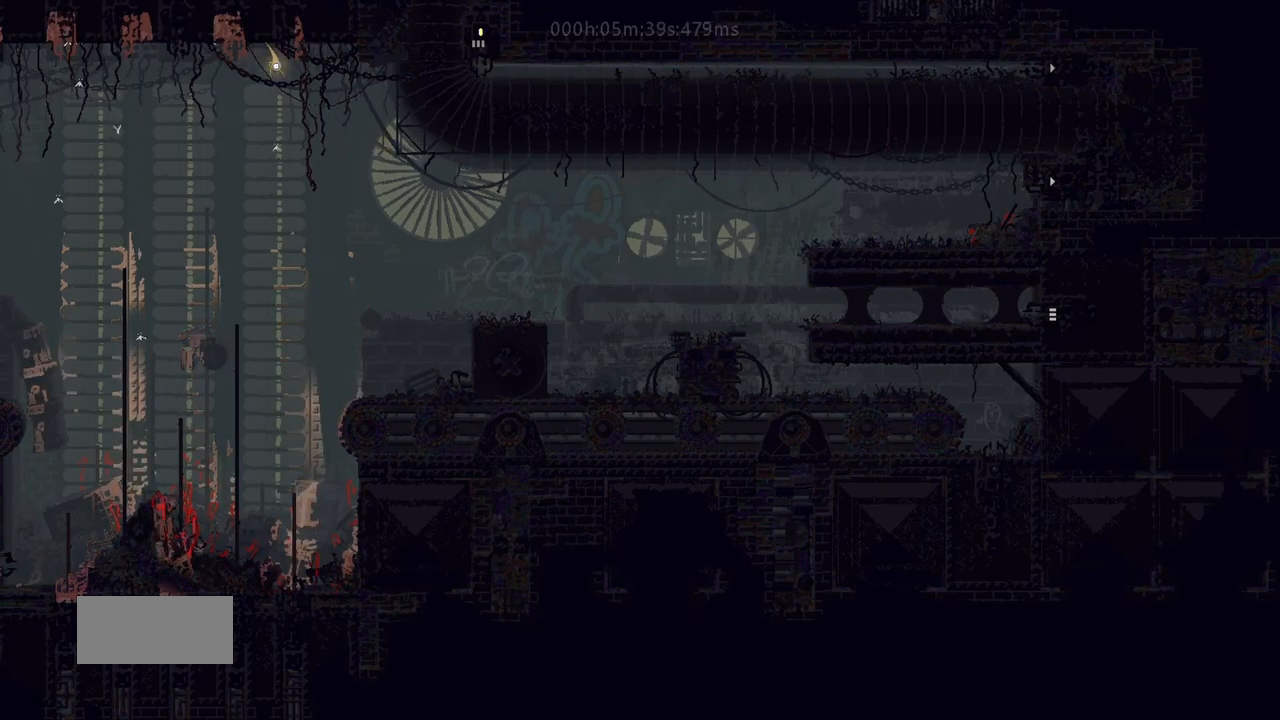
{"keys": ["up"], "events": []}
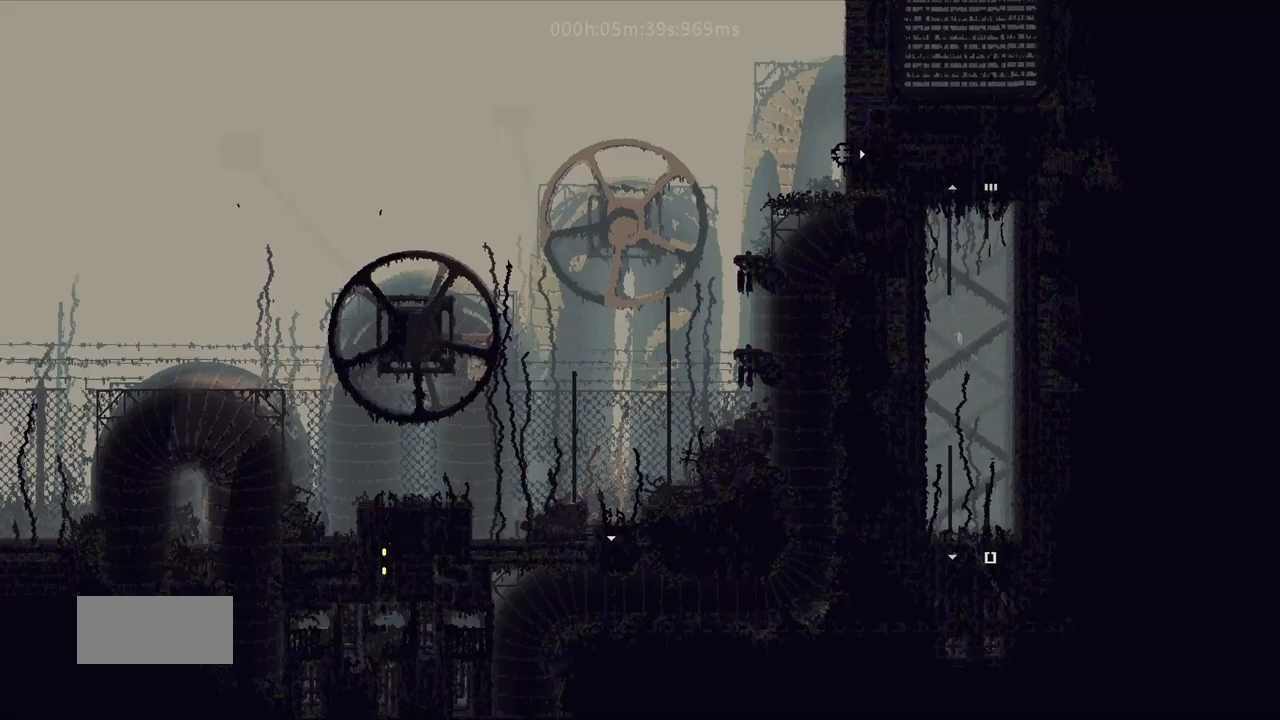
{"keys": ["j", "right"], "events": [[150, "j", "down"], [283, "j", "up"], [300, "right", "down"], [317, "j", "down"], [383, "up", "up"]]}
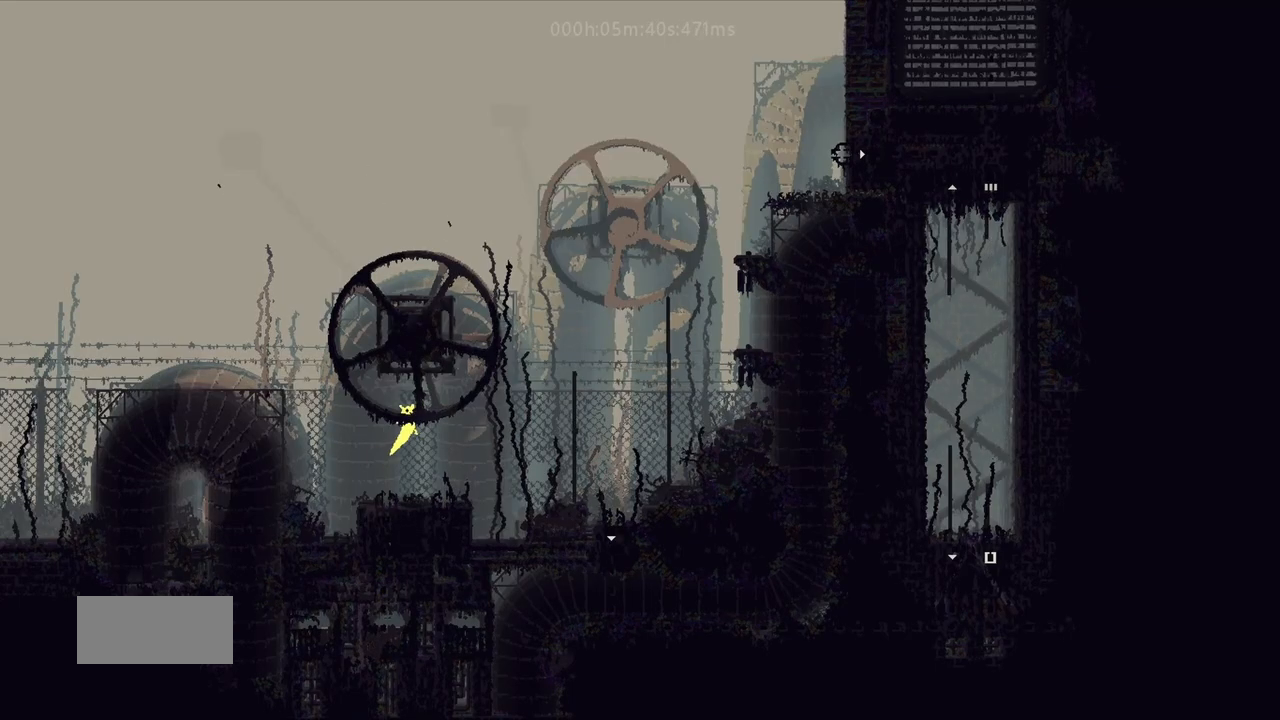
{"keys": ["j", "right", "up"], "events": [[17, "j", "up"], [350, "up", "down"], [383, "j", "down"]]}
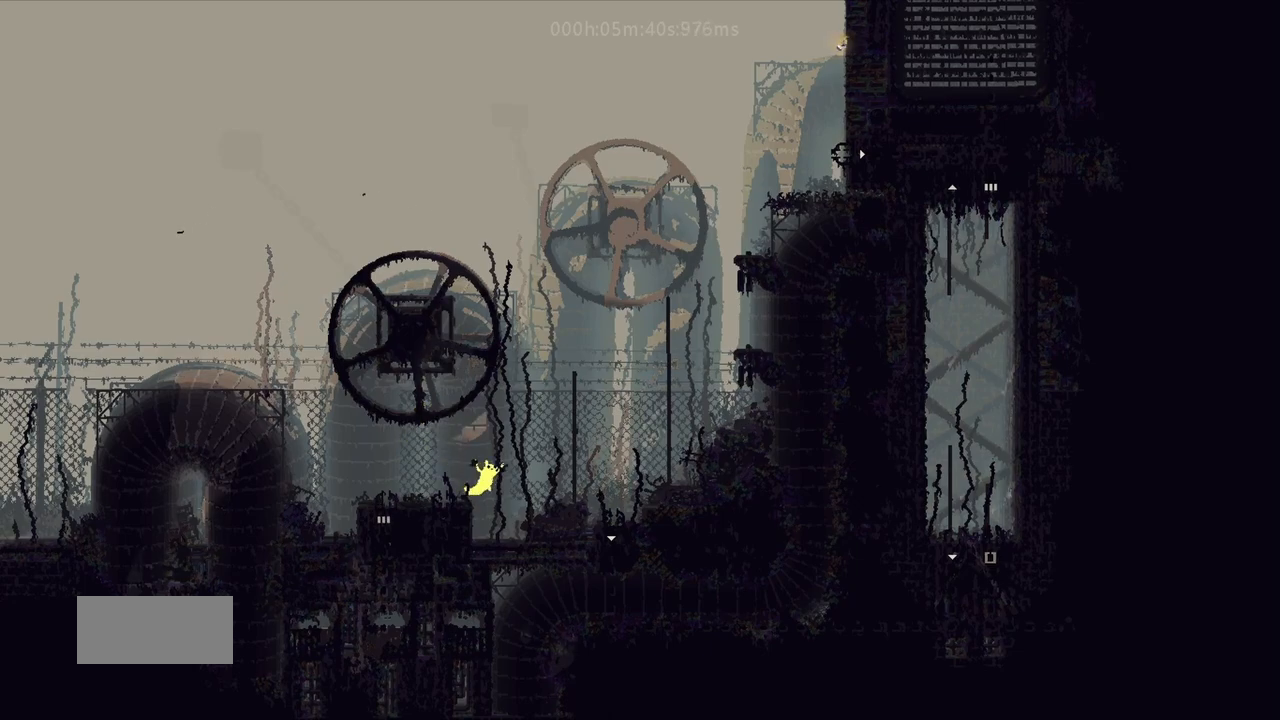
{"keys": ["j", "right", "up"], "events": [[417, "j", "up"], [500, "j", "down"]]}
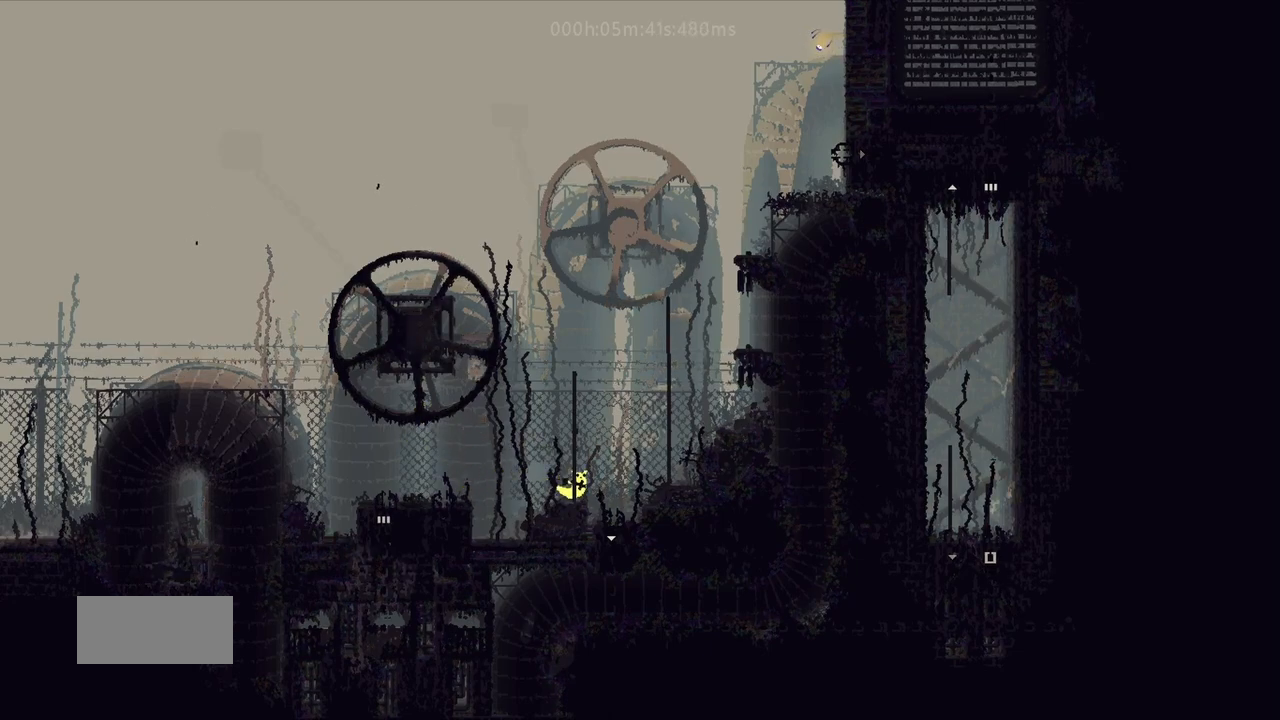
{"keys": ["right", "up"], "events": [[417, "j", "up"]]}
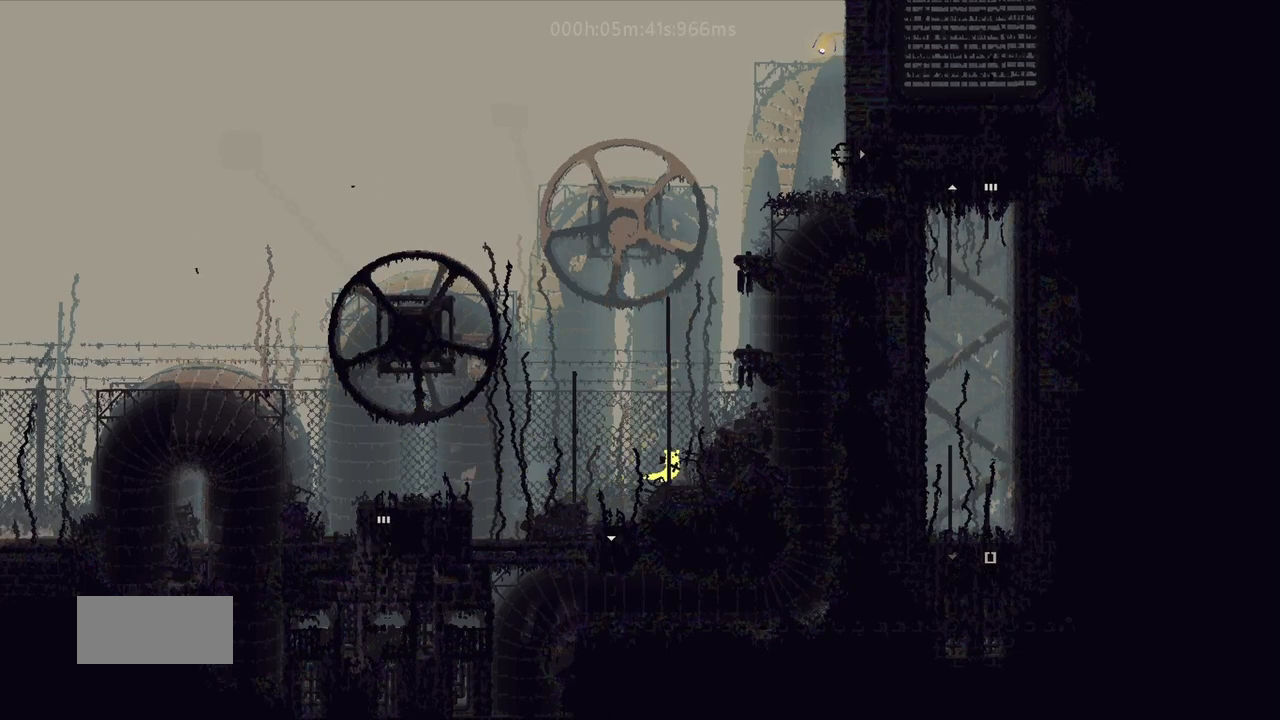
{"keys": ["up"], "events": [[133, "right", "up"], [250, "j", "down"], [317, "j", "up"], [417, "j", "down"], [433, "left", "down"], [483, "j", "up"], [483, "left", "up"]]}
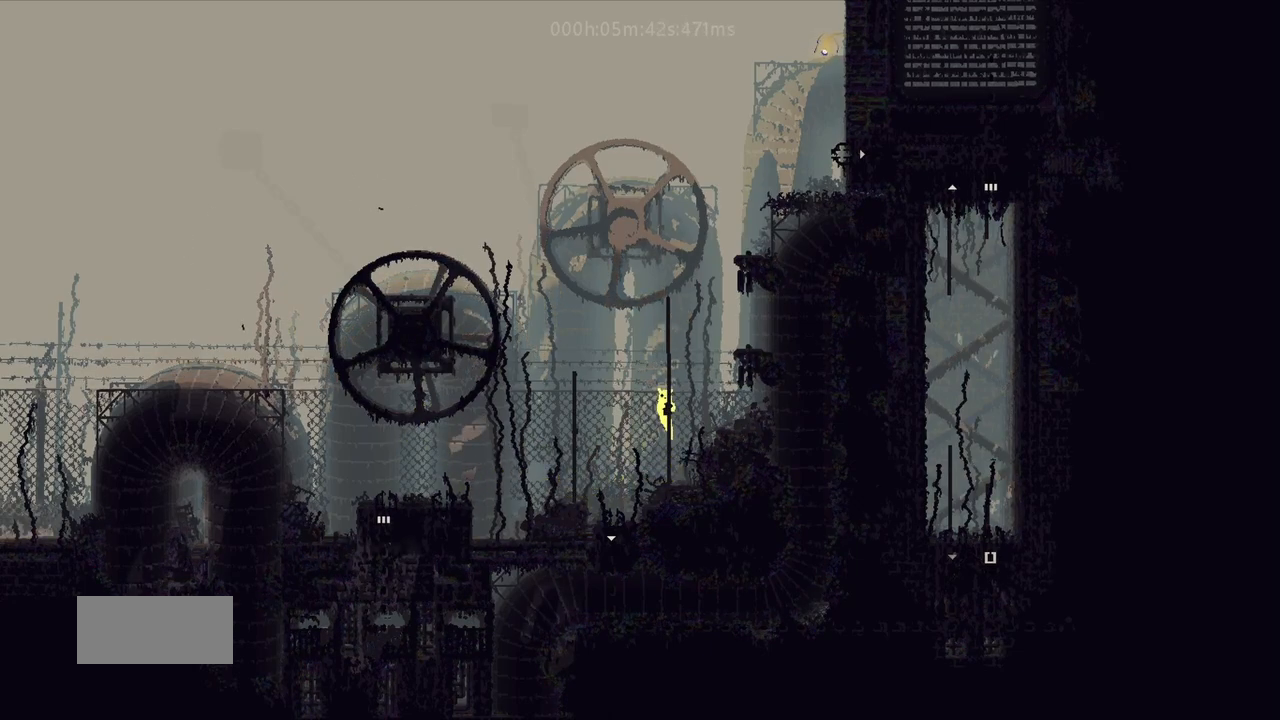
{"keys": ["up"], "events": [[100, "j", "down"], [200, "j", "up"], [250, "j", "down"], [250, "right", "down"], [317, "right", "up"], [367, "j", "up"]]}
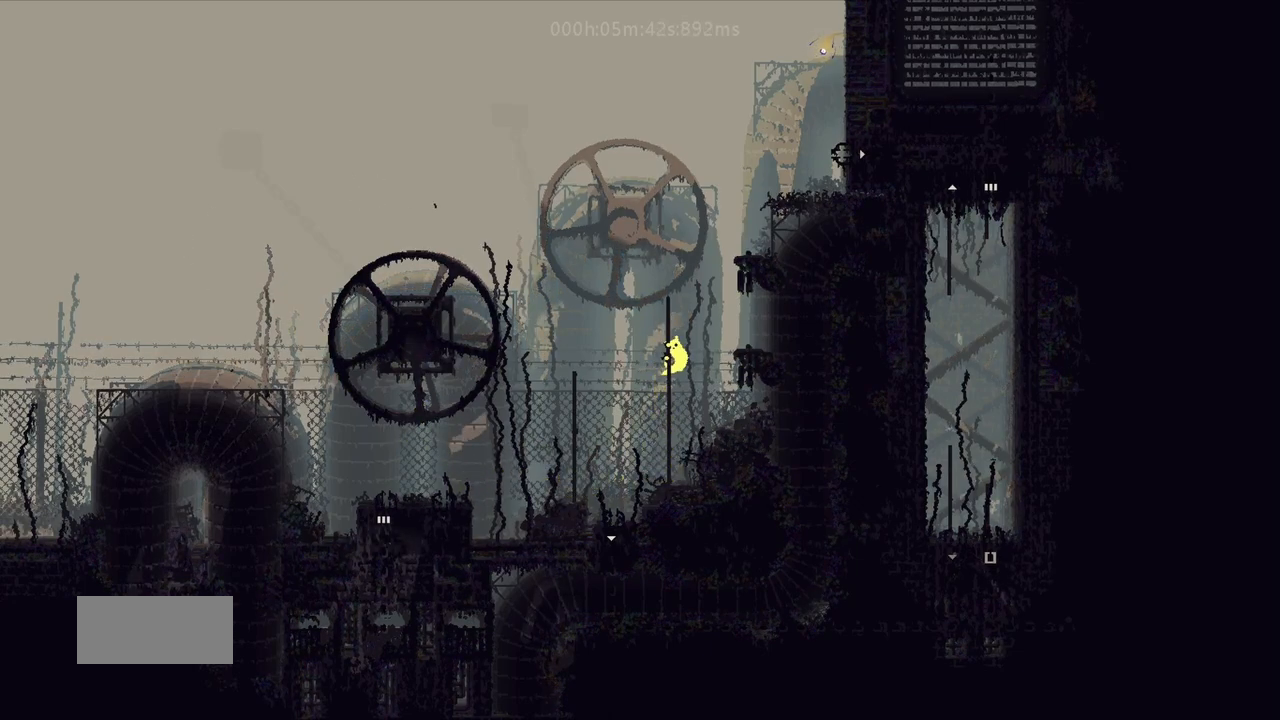
{"keys": ["up"], "events": [[33, "j", "down"], [50, "j", "up"], [117, "j", "down"], [200, "j", "up"]]}
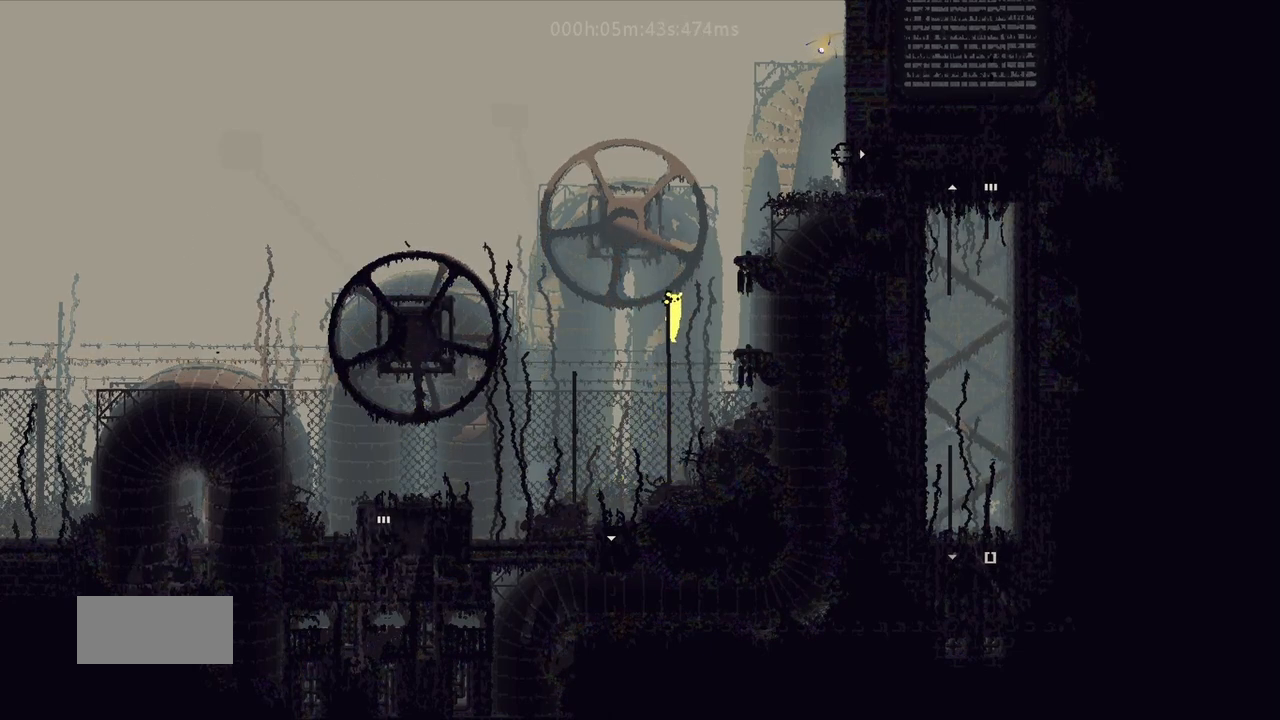
{"keys": ["up"], "events": []}
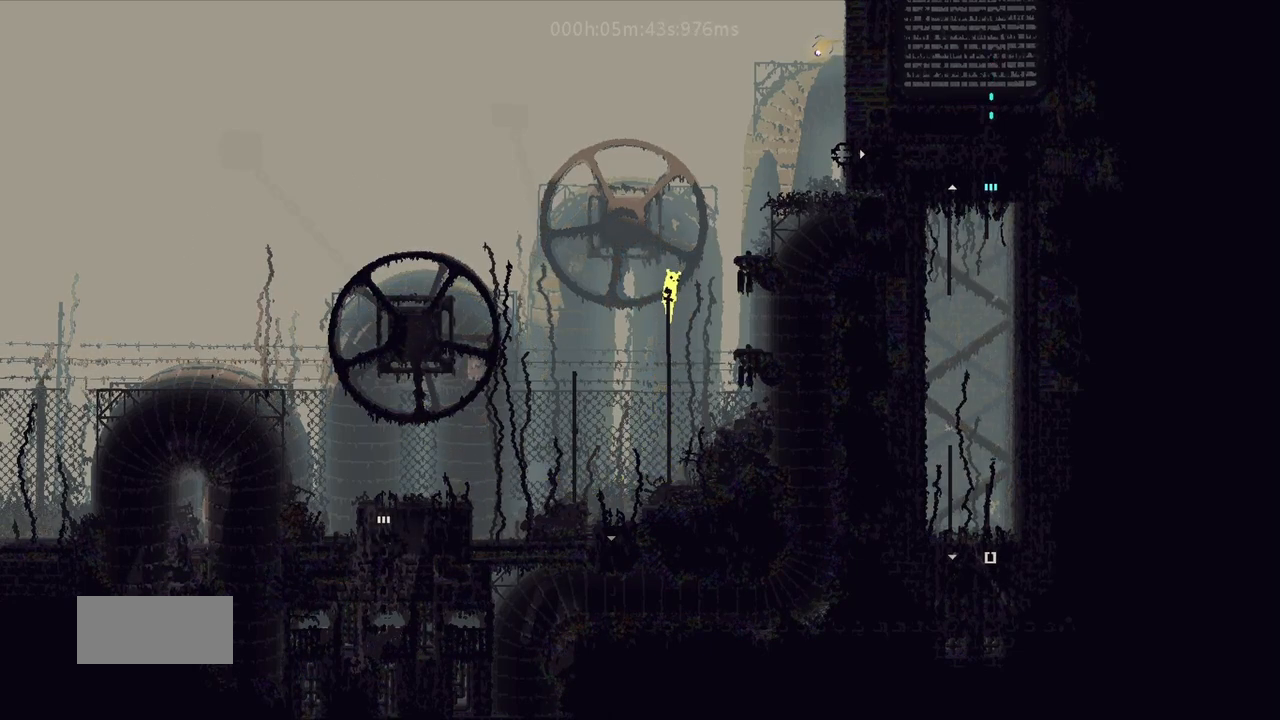
{"keys": ["j", "right"], "events": [[117, "right", "down"], [217, "up", "up"], [233, "j", "down"]]}
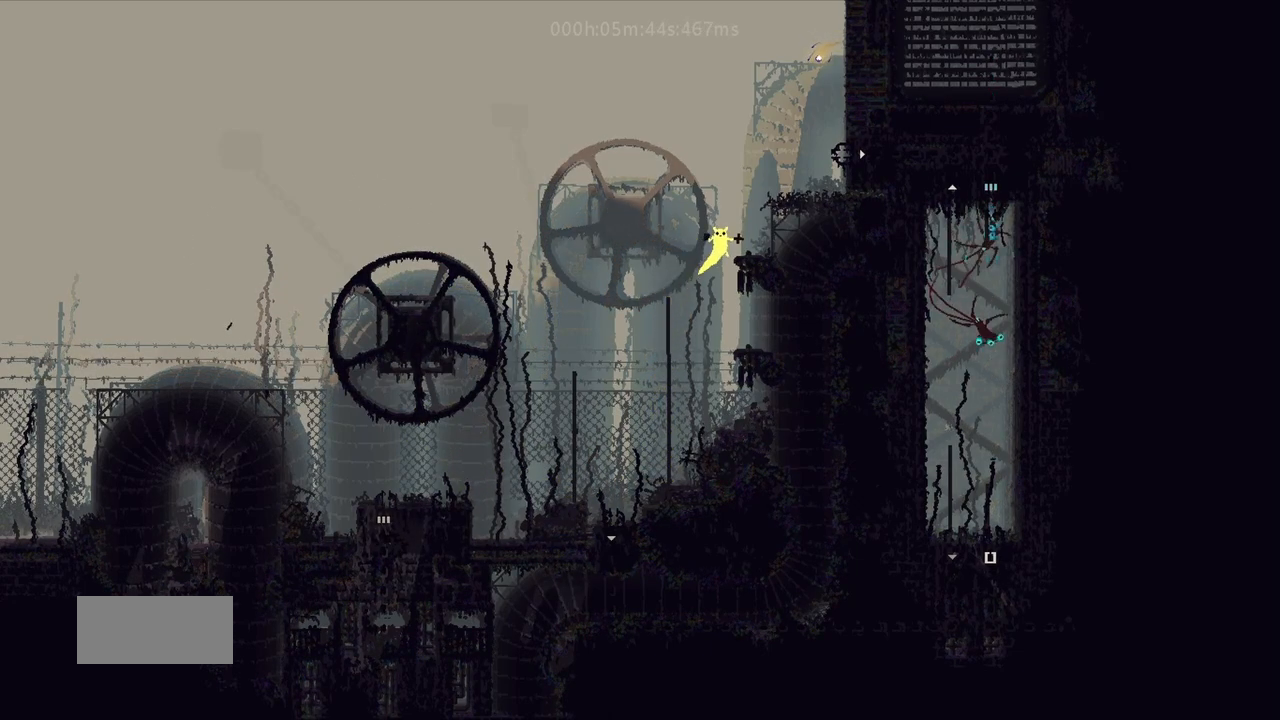
{"keys": [], "events": [[167, "j", "up"], [483, "right", "up"]]}
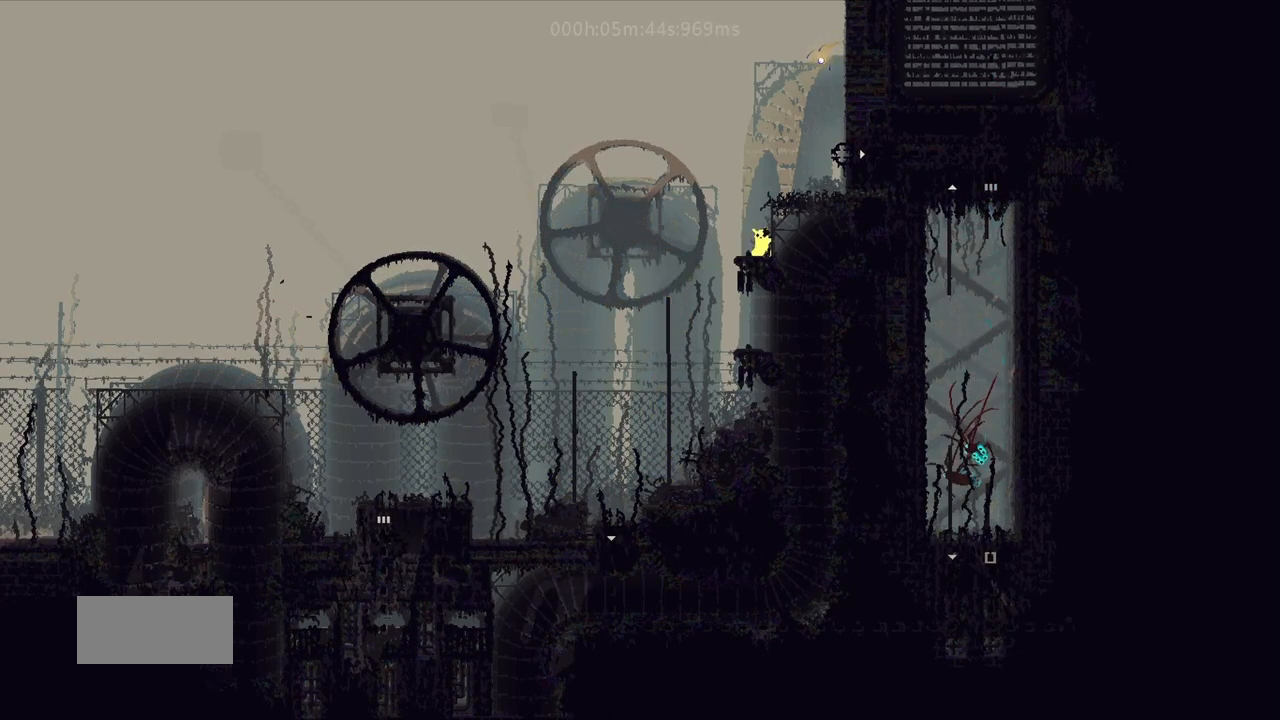
{"keys": ["right"], "events": [[100, "j", "down"], [133, "right", "down"], [133, "up", "down"], [383, "up", "up"], [450, "j", "up"]]}
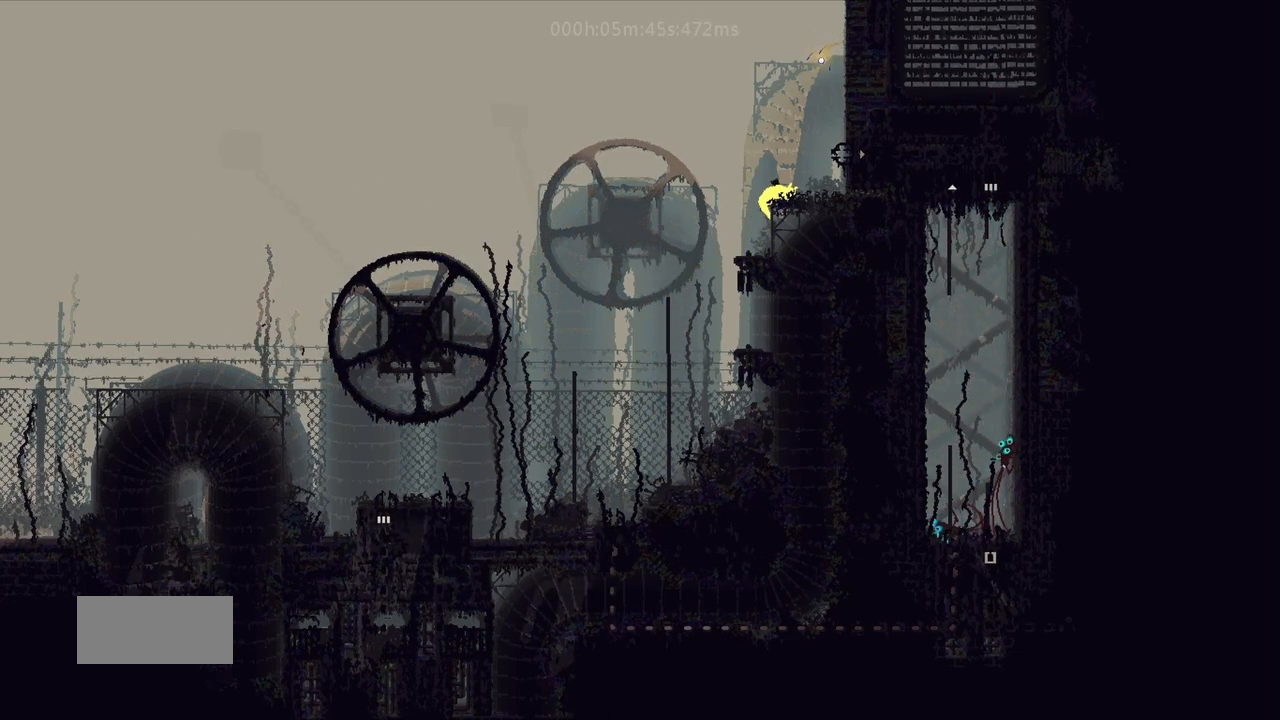
{"keys": ["right"], "events": [[250, "j", "down"], [450, "j", "up"]]}
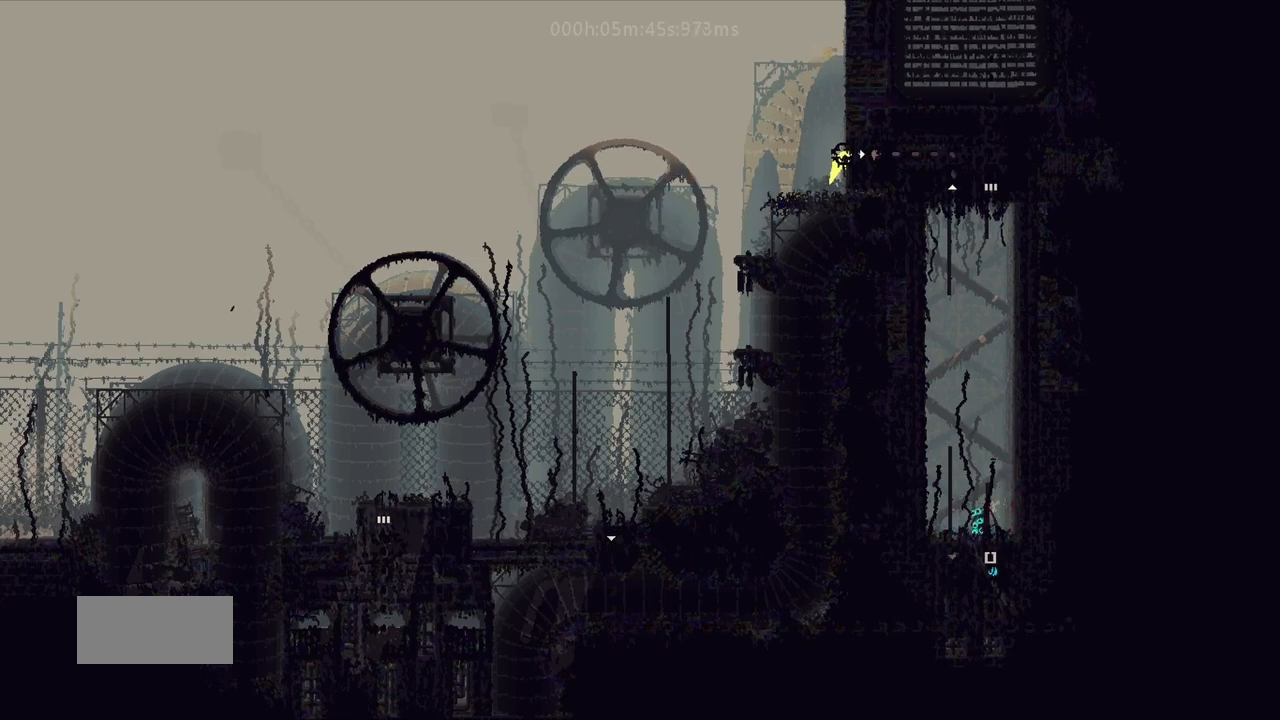
{"keys": ["right"], "events": []}
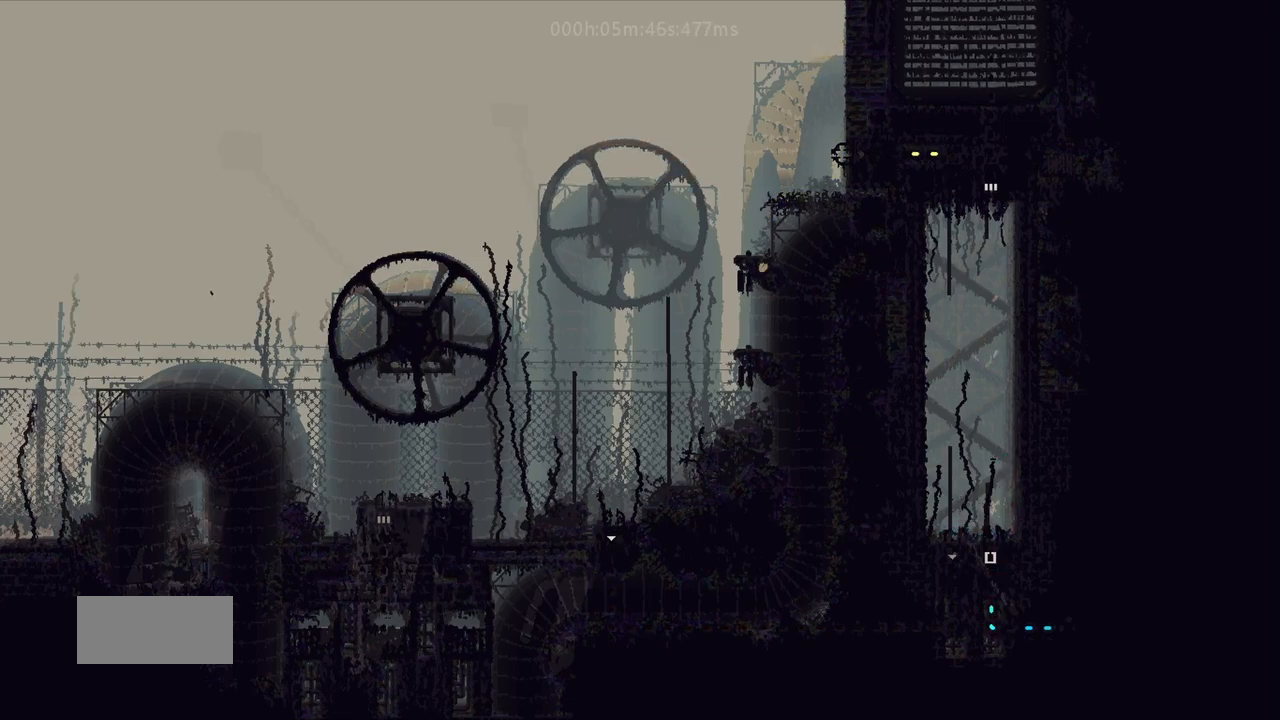
{"keys": ["down"], "events": [[100, "down", "down"], [100, "right", "up"]]}